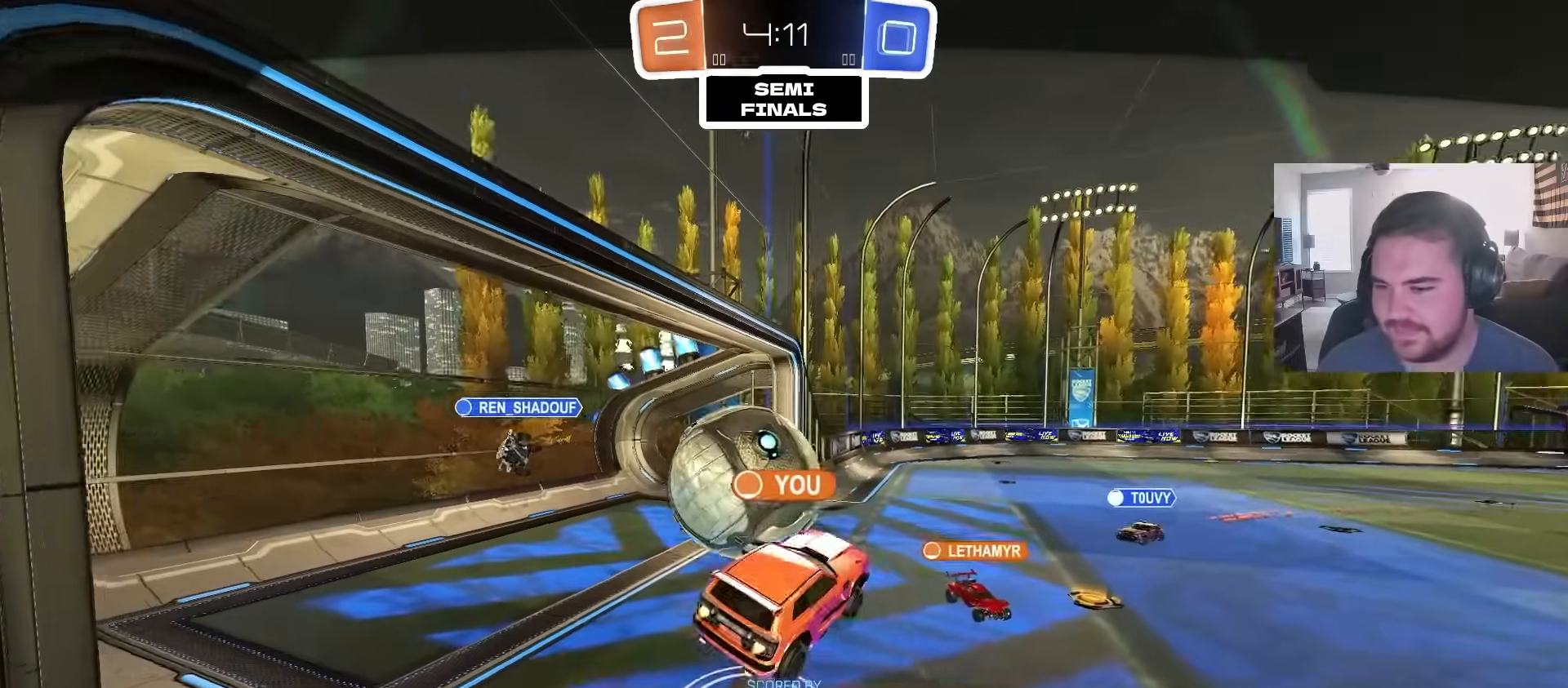
Gameplay with a controller (PlayStation layout); each line is a JSON object with the inputs held at the frame after it (dt_ms = milliseconds from this image to that frame). "events" lists button and stick changes between this image and that frame as [ms after this image, input, new state], when the widget could be followed in between.
{"dt_ms": 500, "buttons": ["SQUARE"], "left_stick": "center", "right_stick": "center", "events": [[133, "CROSS", "down"], [233, "CROSS", "up"], [483, "SQUARE", "down"]]}
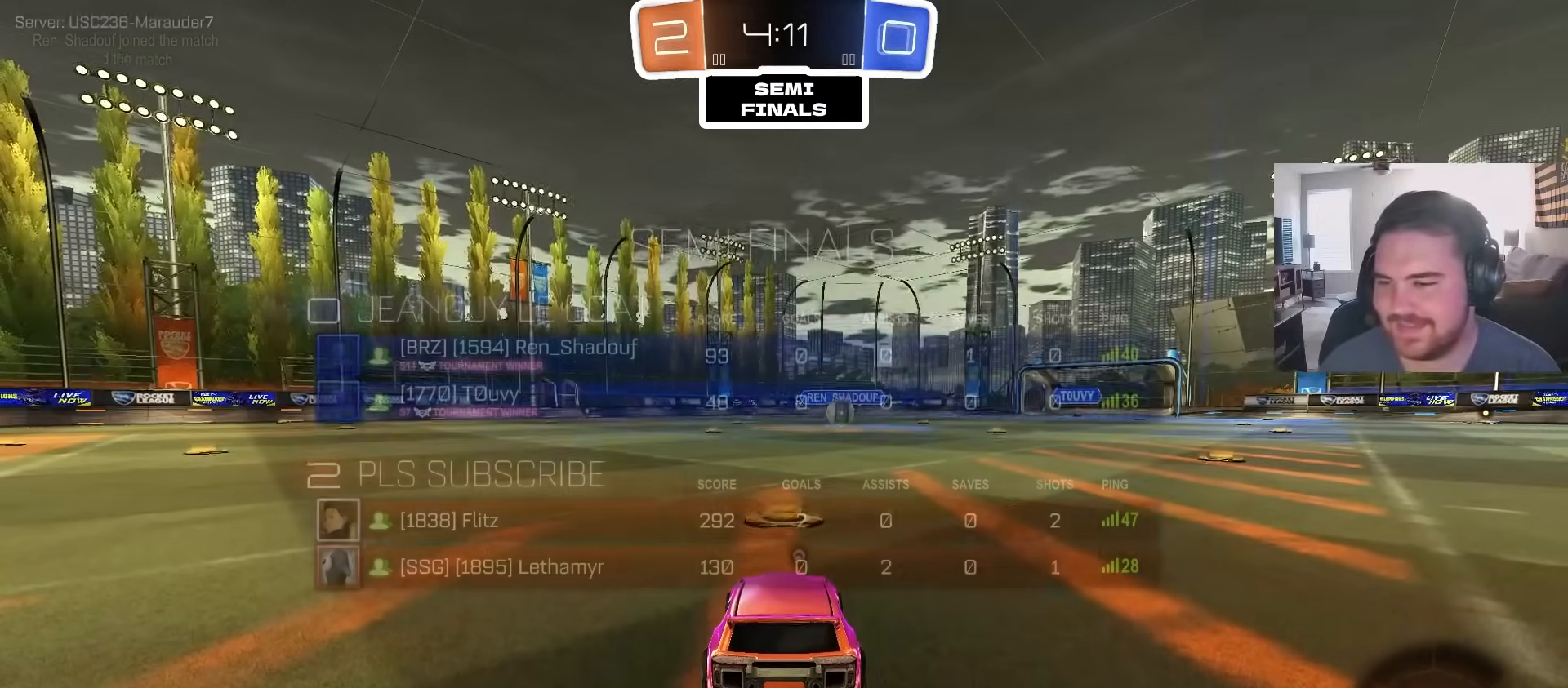
{"dt_ms": 500, "buttons": [], "left_stick": "center", "right_stick": "center", "events": [[117, "SQUARE", "up"], [167, "TRIANGLE", "down"], [283, "TRIANGLE", "up"], [367, "TRIANGLE", "down"], [500, "TRIANGLE", "up"]]}
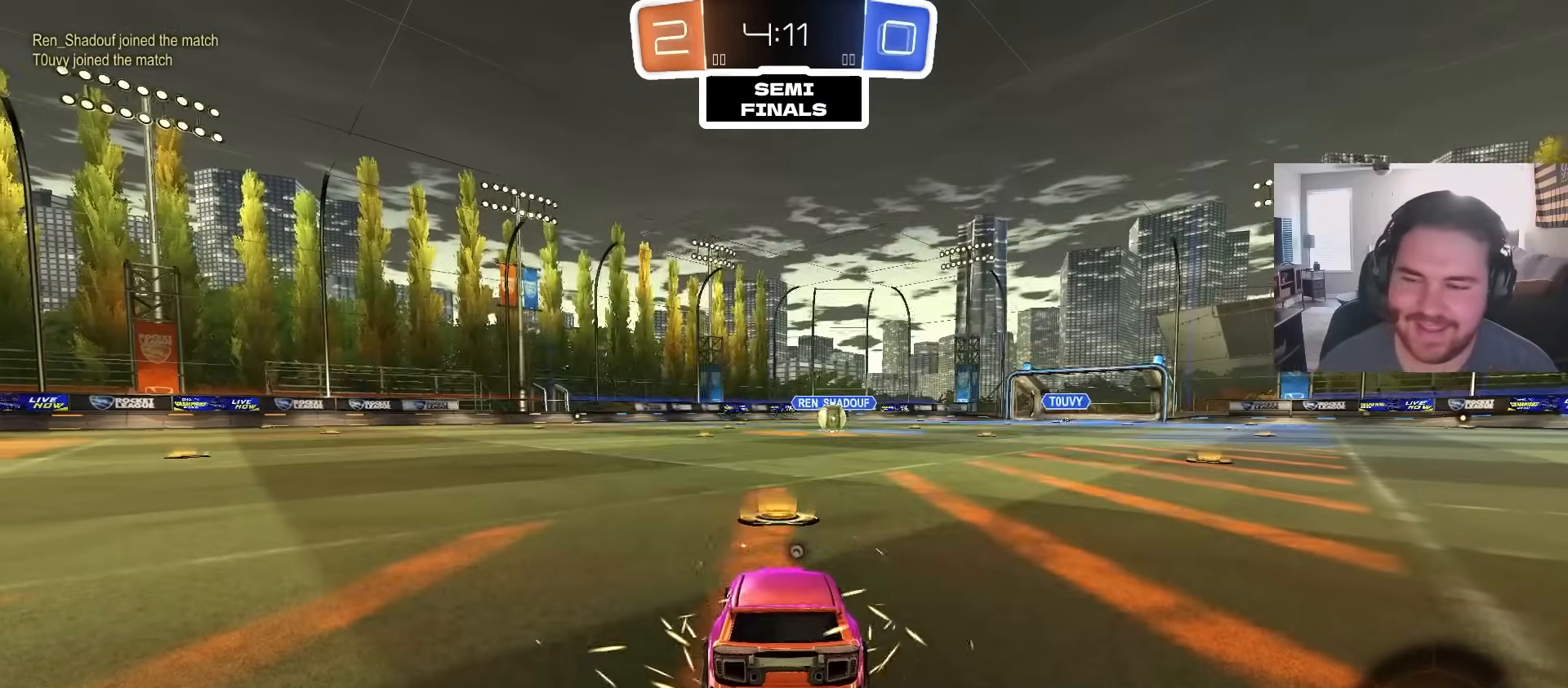
{"dt_ms": 500, "buttons": [], "left_stick": "center", "right_stick": "center", "events": [[83, "SQUARE", "down"], [233, "SQUARE", "up"], [367, "TRIANGLE", "down"], [483, "TRIANGLE", "up"]]}
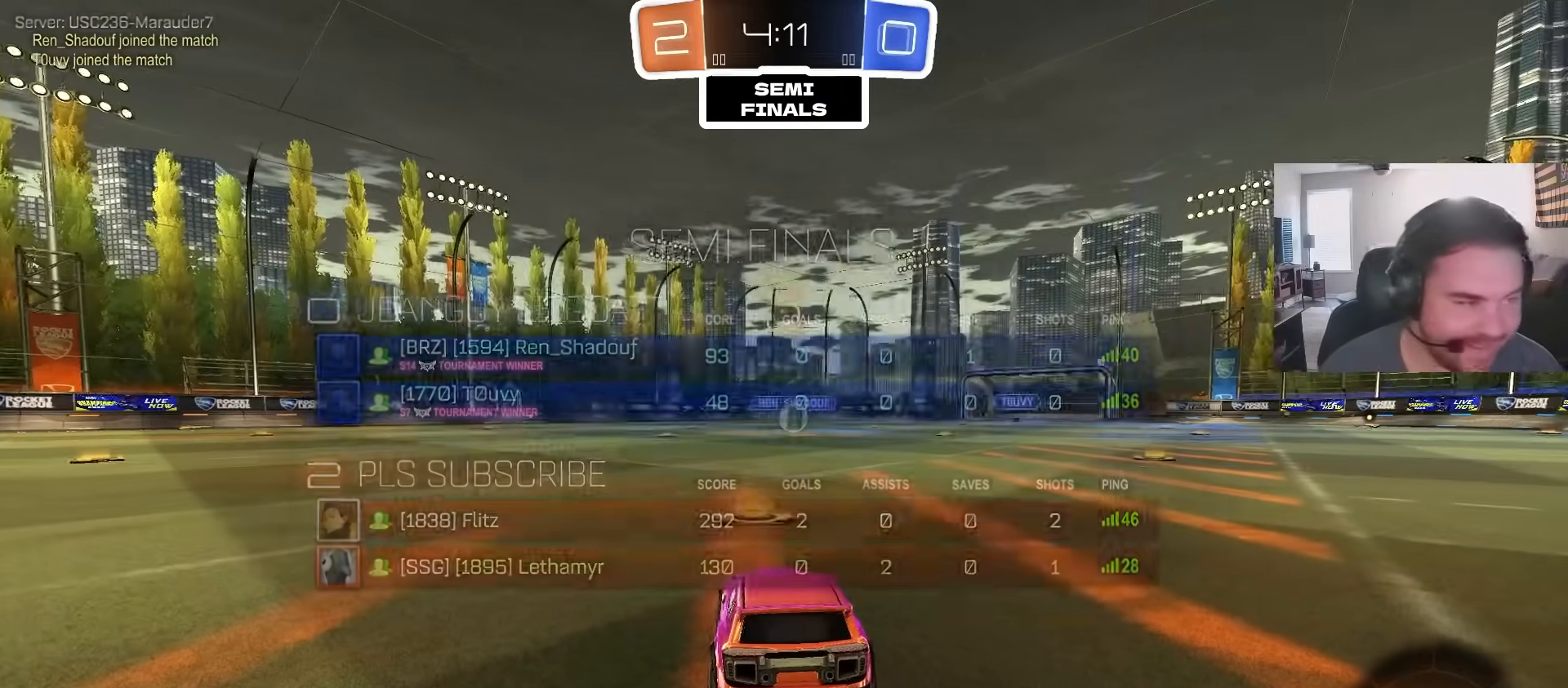
{"dt_ms": 500, "buttons": [], "left_stick": "center", "right_stick": "down-left", "events": [[33, "SQUARE", "down"], [150, "SQUARE", "up"], [200, "TRIANGLE", "down"], [317, "TRIANGLE", "up"], [500, "right_stick", "down-left"]]}
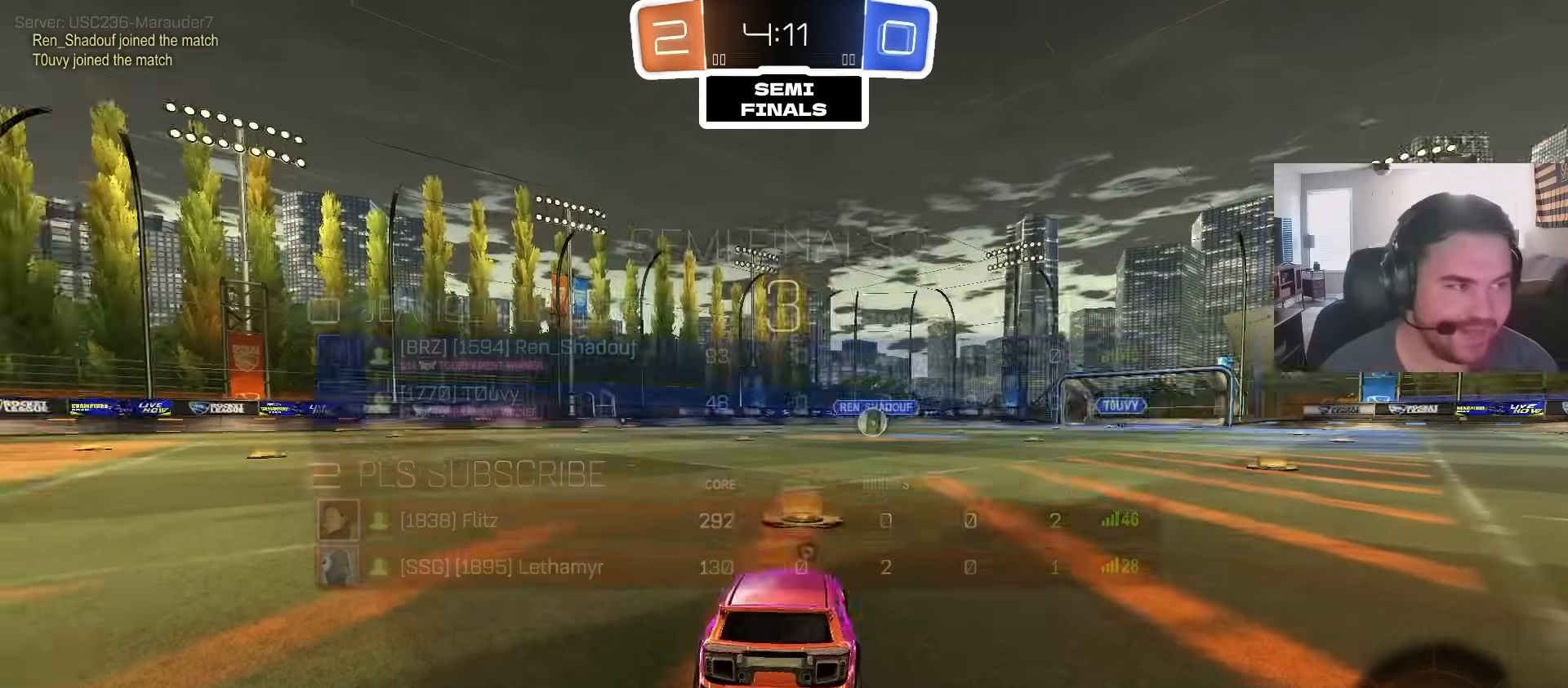
{"dt_ms": 500, "buttons": ["R2"], "left_stick": "center", "right_stick": "center", "events": [[150, "right_stick", "center"], [250, "R2", "down"], [367, "R3", "down"], [450, "R3", "up"]]}
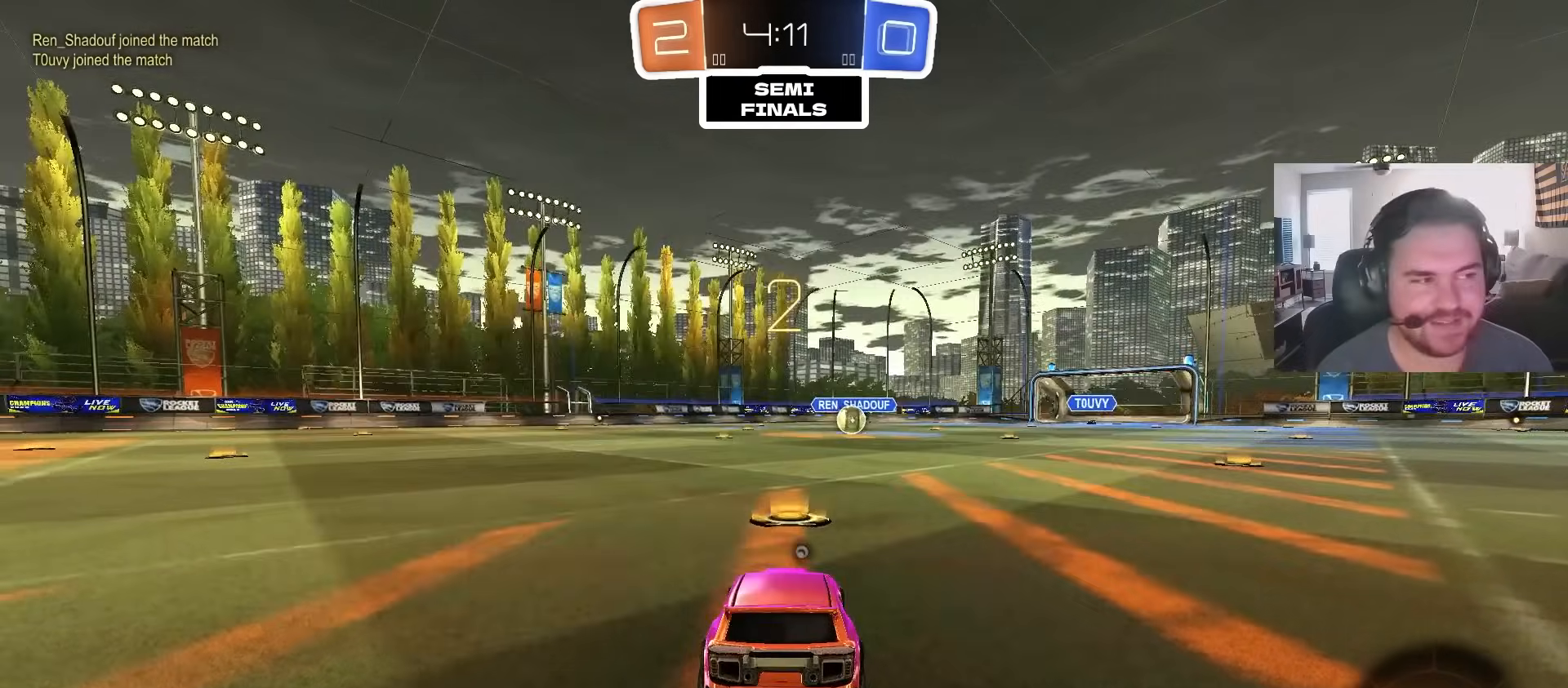
{"dt_ms": 1000, "buttons": ["R2"], "left_stick": "up-left", "right_stick": "center", "events": [[17, "left_stick", "left"], [233, "left_stick", "center"], [333, "left_stick", "right"], [533, "left_stick", "up-left"], [700, "left_stick", "center"], [783, "left_stick", "down-right"], [817, "right_stick", "up-right"], [867, "left_stick", "center"], [883, "right_stick", "center"], [917, "left_stick", "up-left"]]}
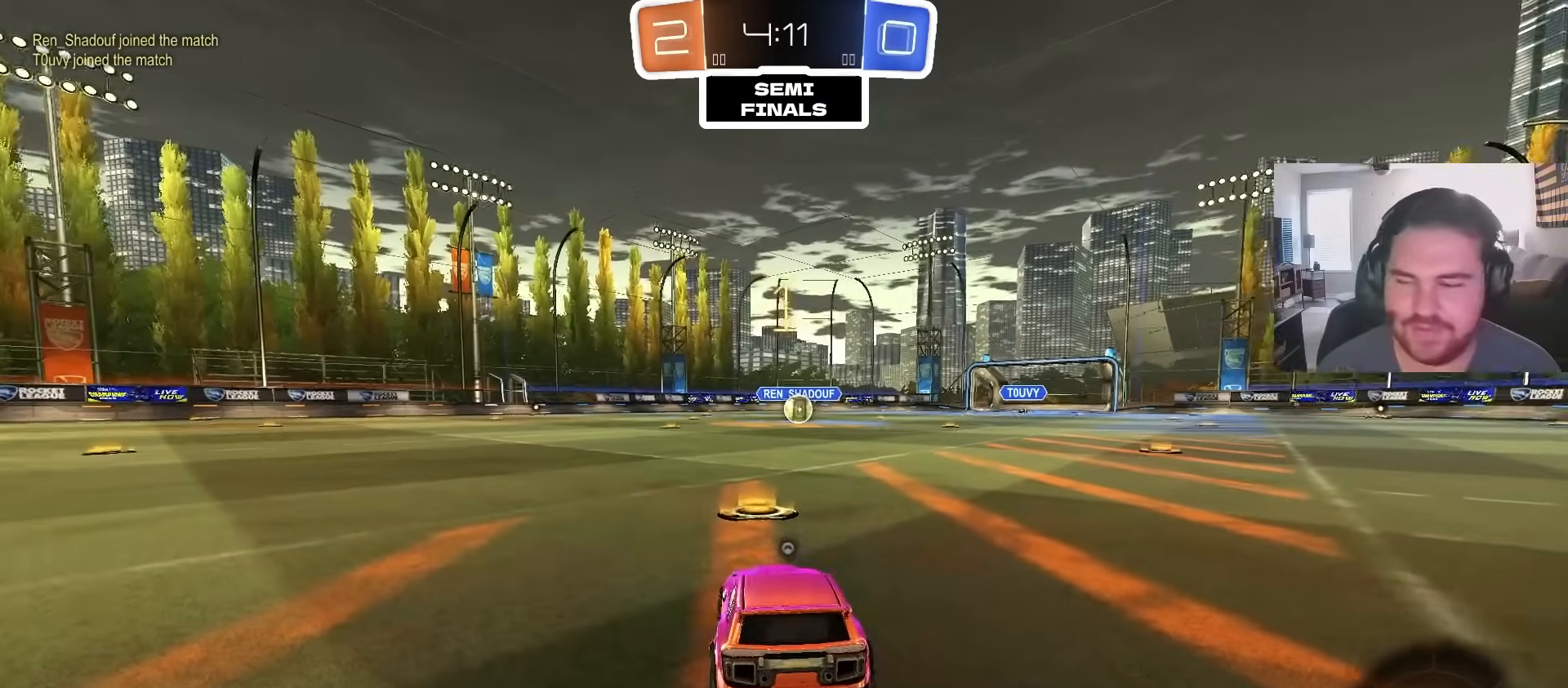
{"dt_ms": 500, "buttons": ["CIRCLE", "R2"], "left_stick": "up-right", "right_stick": "center", "events": [[67, "CIRCLE", "down"], [83, "TRIANGLE", "down"], [83, "left_stick", "center"], [183, "TRIANGLE", "up"], [350, "left_stick", "up-right"]]}
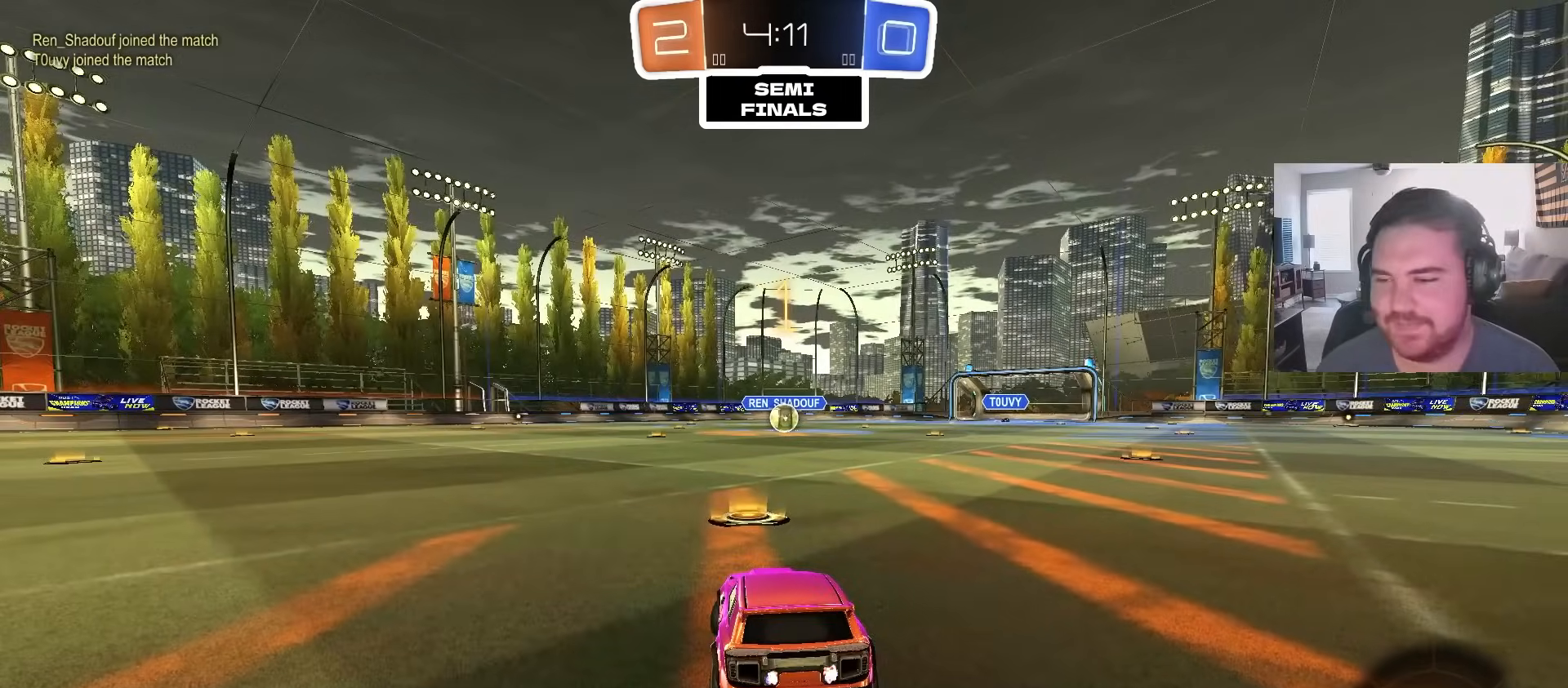
{"dt_ms": 1000, "buttons": ["R2"], "left_stick": "up-left", "right_stick": "center", "events": [[33, "left_stick", "center"], [517, "left_stick", "up-right"], [667, "CROSS", "down"], [667, "L1", "down"], [683, "left_stick", "up-left"], [717, "CROSS", "up"], [767, "CROSS", "down"], [783, "left_stick", "down-left"], [800, "TRIANGLE", "down"], [817, "R2", "up"], [883, "CIRCLE", "up"], [883, "CROSS", "up"], [883, "L1", "up"], [883, "R2", "down"], [883, "TRIANGLE", "up"], [883, "left_stick", "up-left"]]}
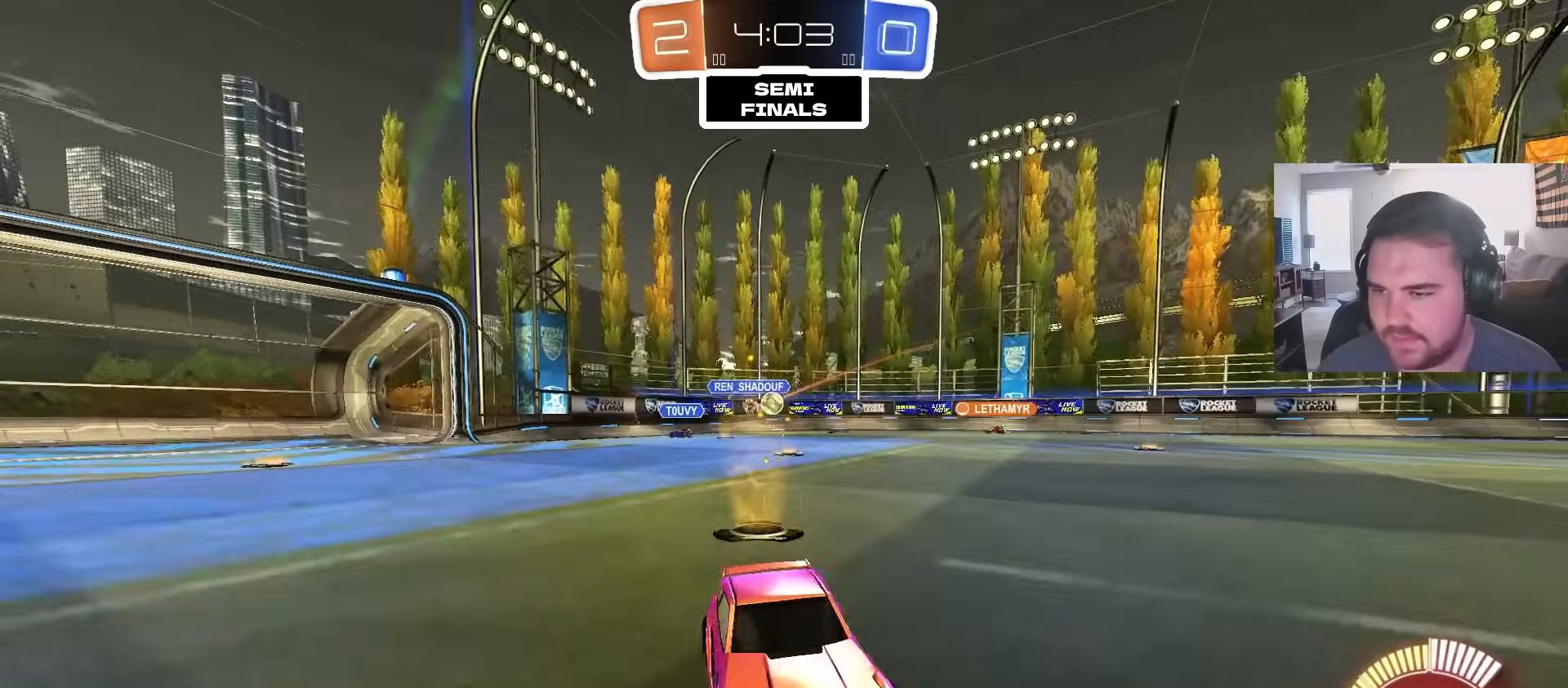
{"dt_ms": 500, "buttons": ["R2"], "left_stick": "up-left", "right_stick": "center", "events": []}
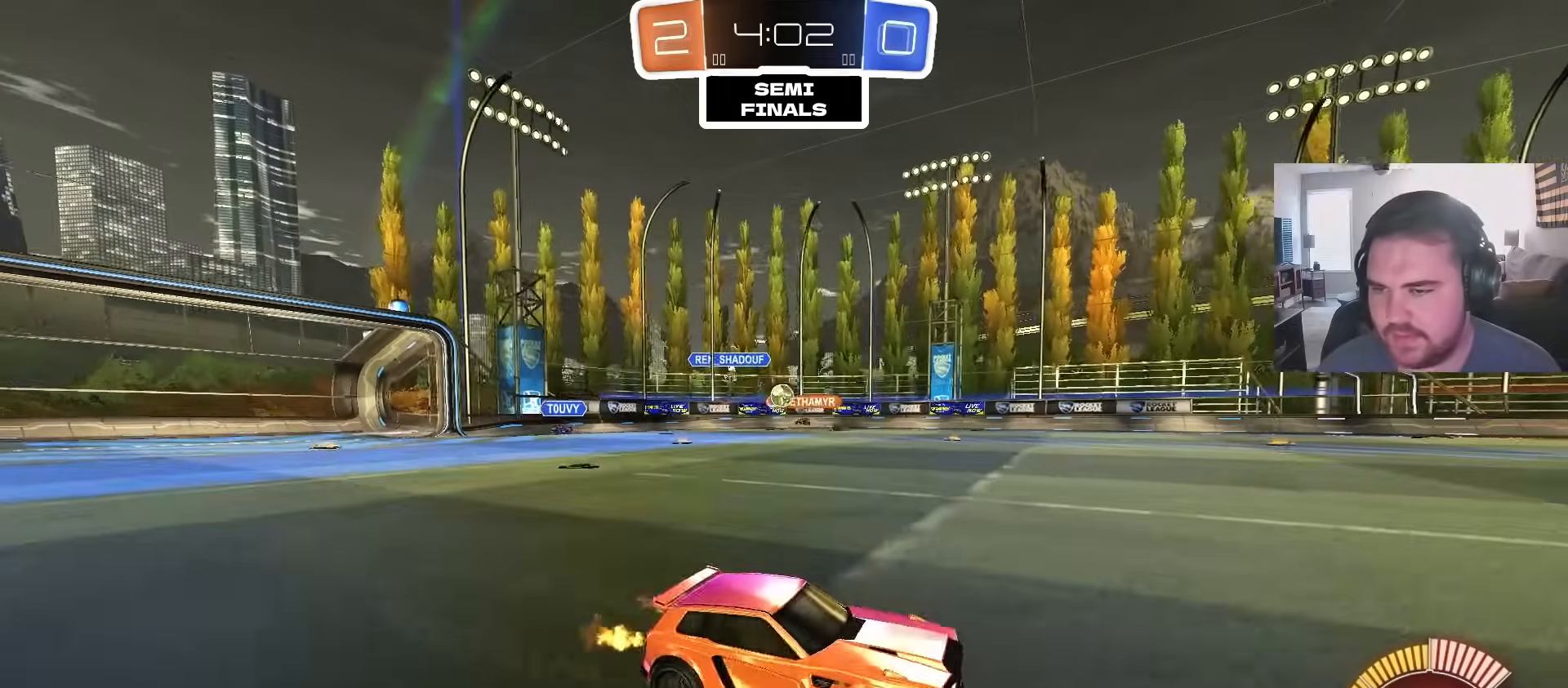
{"dt_ms": 500, "buttons": ["R2"], "left_stick": "left", "right_stick": "center", "events": [[83, "left_stick", "center"], [250, "CIRCLE", "down"], [400, "CIRCLE", "up"], [450, "left_stick", "left"]]}
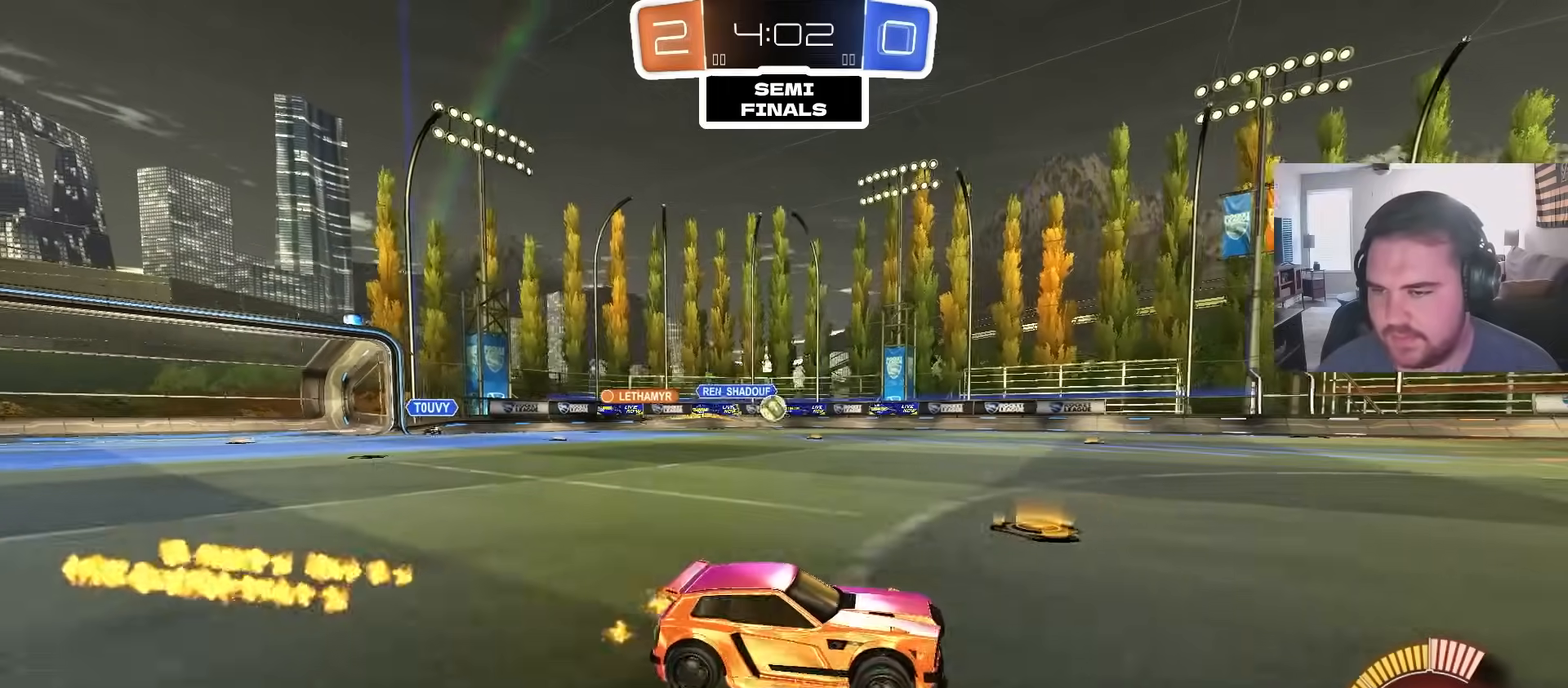
{"dt_ms": 500, "buttons": ["R2"], "left_stick": "left", "right_stick": "center", "events": [[300, "CIRCLE", "down"], [483, "CIRCLE", "up"]]}
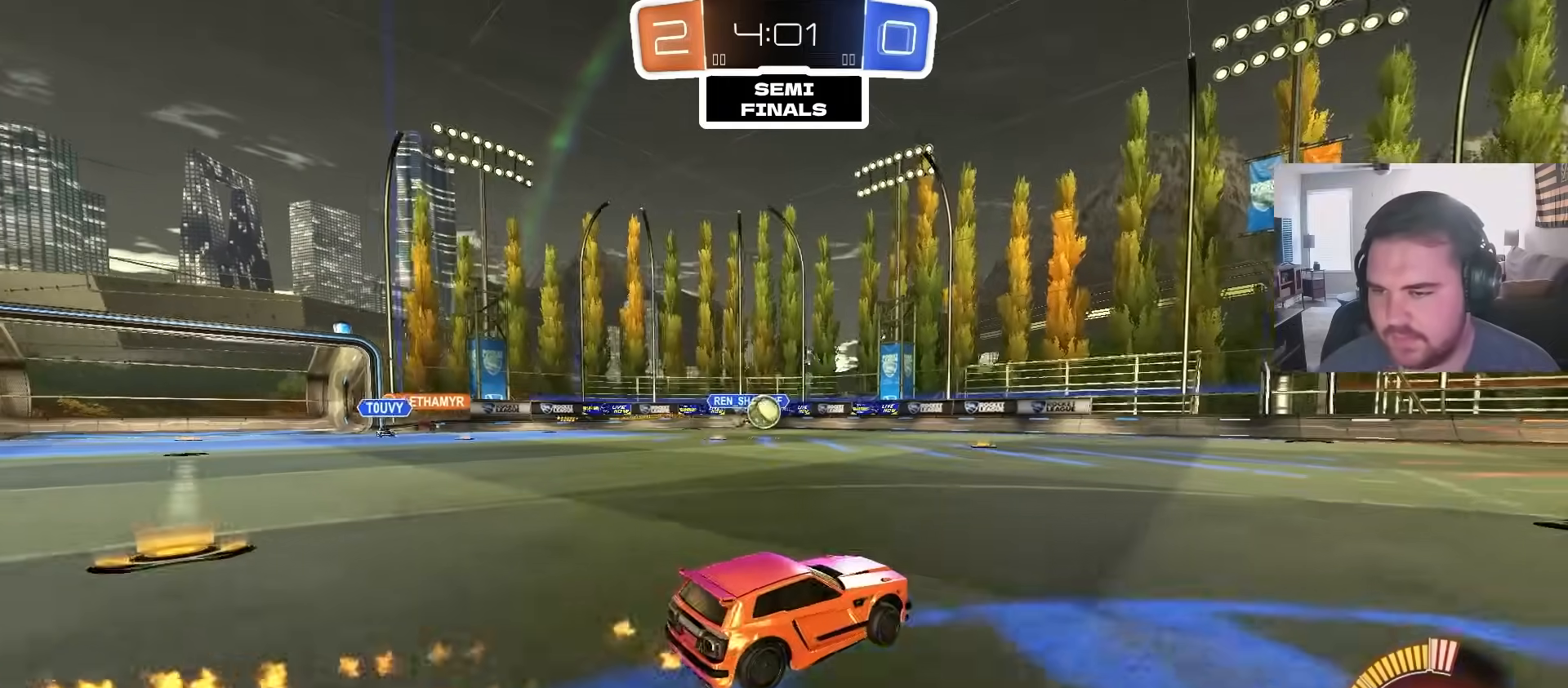
{"dt_ms": 500, "buttons": ["R2"], "left_stick": "left", "right_stick": "center", "events": []}
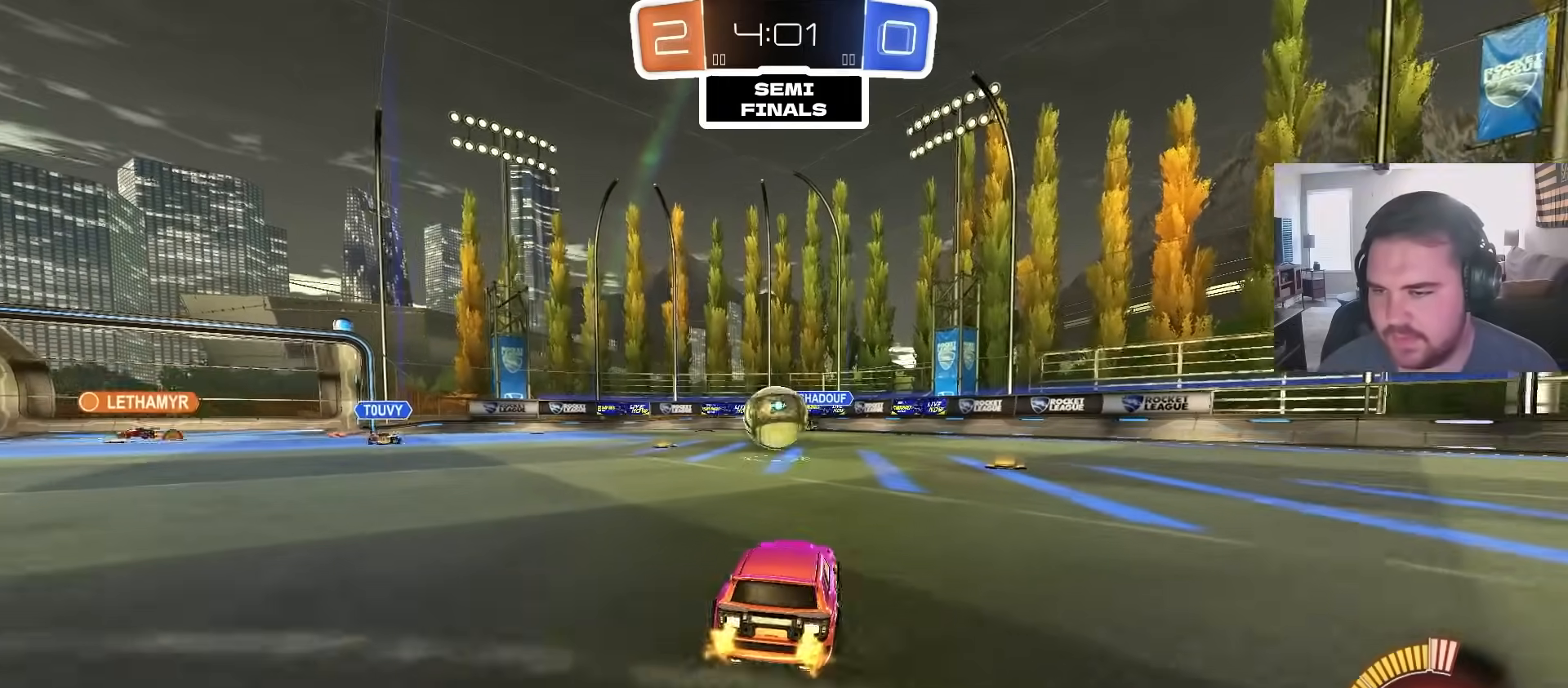
{"dt_ms": 500, "buttons": ["CROSS", "L2"], "left_stick": "down", "right_stick": "center", "events": [[17, "CIRCLE", "down"], [17, "left_stick", "center"], [133, "left_stick", "right"], [200, "left_stick", "center"], [250, "CIRCLE", "up"], [250, "left_stick", "right"], [300, "L2", "down"], [300, "R2", "up"], [367, "left_stick", "up-left"], [433, "CROSS", "down"], [467, "left_stick", "down"]]}
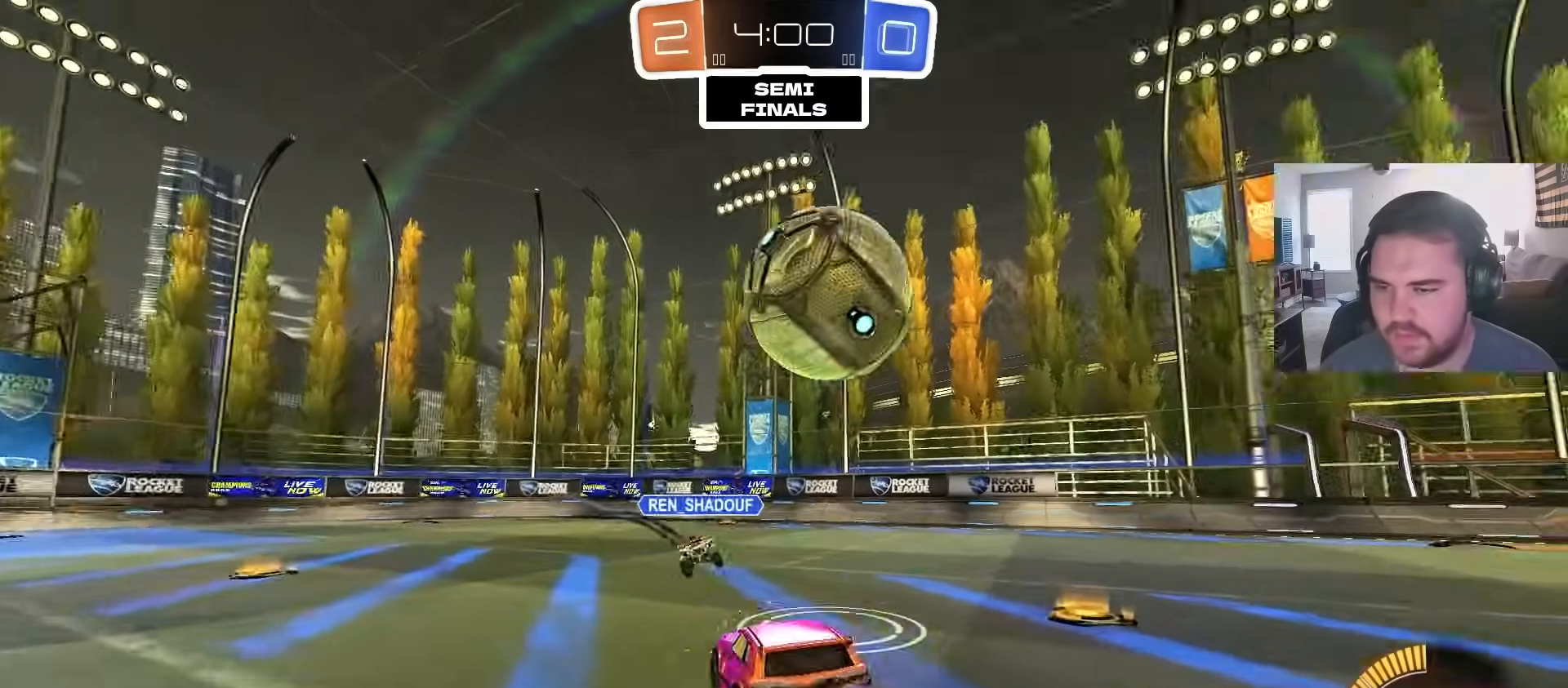
{"dt_ms": 500, "buttons": ["R1"], "left_stick": "up-left", "right_stick": "center", "events": [[133, "L2", "up"], [167, "CROSS", "up"], [183, "CROSS", "down"], [183, "left_stick", "center"], [250, "left_stick", "down"], [317, "R1", "down"], [367, "CROSS", "up"], [383, "left_stick", "left"], [433, "left_stick", "up-left"]]}
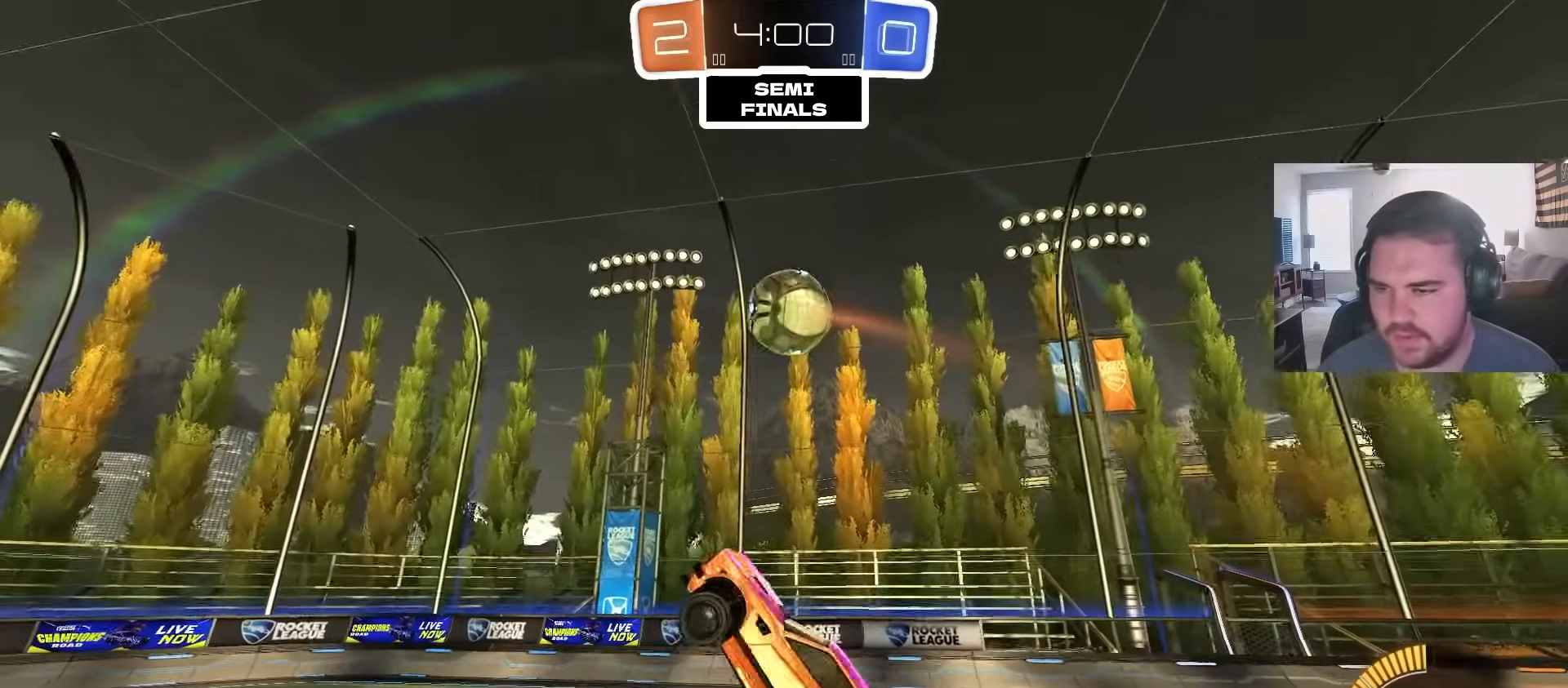
{"dt_ms": 500, "buttons": ["R1"], "left_stick": "up-right", "right_stick": "center", "events": [[100, "CIRCLE", "down"], [250, "left_stick", "down-right"], [367, "CIRCLE", "up"], [450, "left_stick", "up-right"]]}
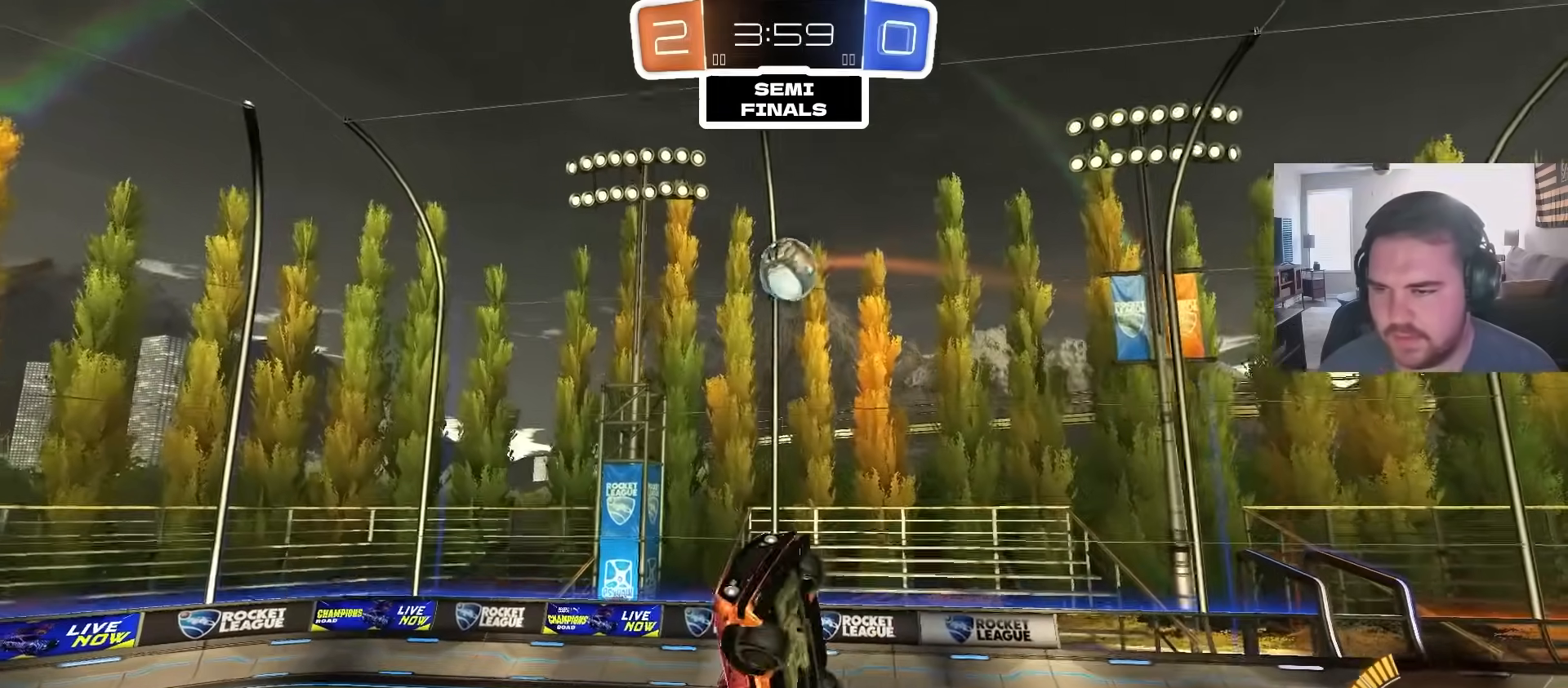
{"dt_ms": 500, "buttons": [], "left_stick": "center", "right_stick": "center", "events": [[17, "CIRCLE", "down"], [67, "left_stick", "down-right"], [150, "R1", "up"], [183, "CIRCLE", "up"], [183, "left_stick", "center"], [267, "left_stick", "down-left"], [300, "CIRCLE", "down"], [383, "left_stick", "center"], [433, "CIRCLE", "up"]]}